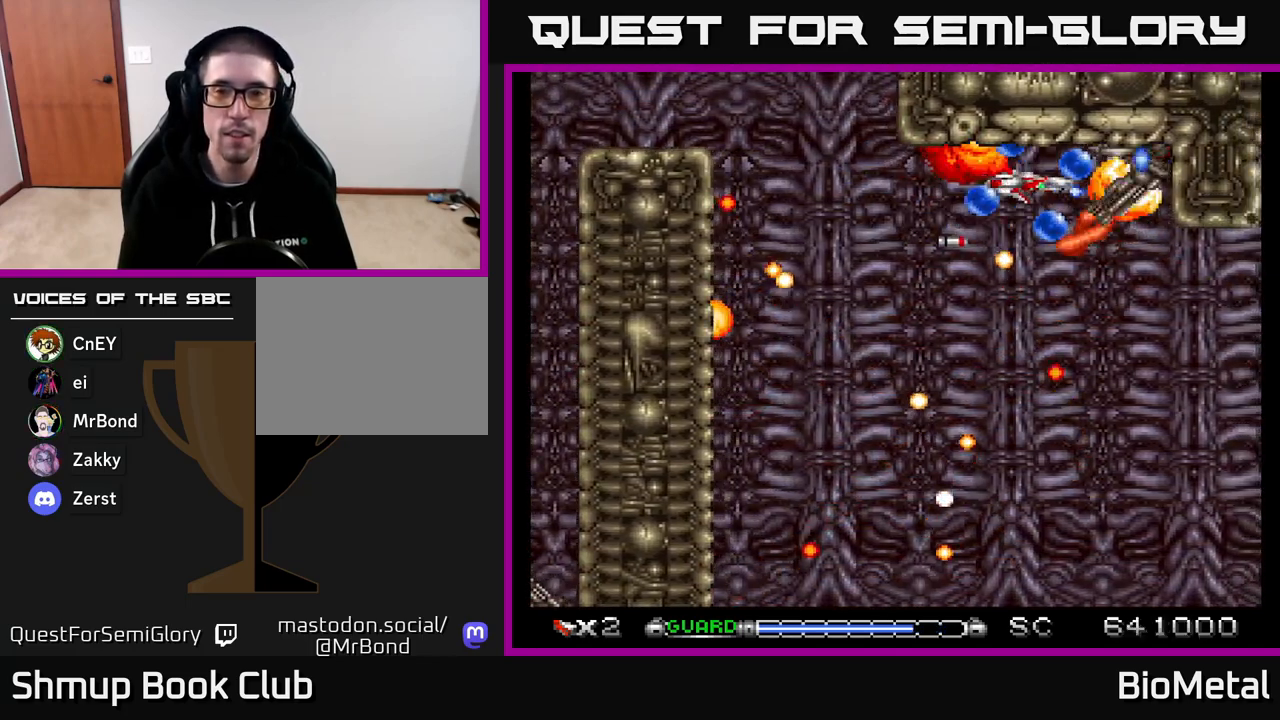
Gameplay with a controller (Xbox layout); each line is a JSON object with the inputs held at the frame after it. "events" lists button and stick changes between this image and that frame as [ms after this image, input, new state], when the widget could be followed in between. Not read: left_stick.
{"buttons": ["A"], "right_stick": "center", "events": [[133, "DPAD_LEFT", "down"], [183, "DPAD_LEFT", "up"]]}
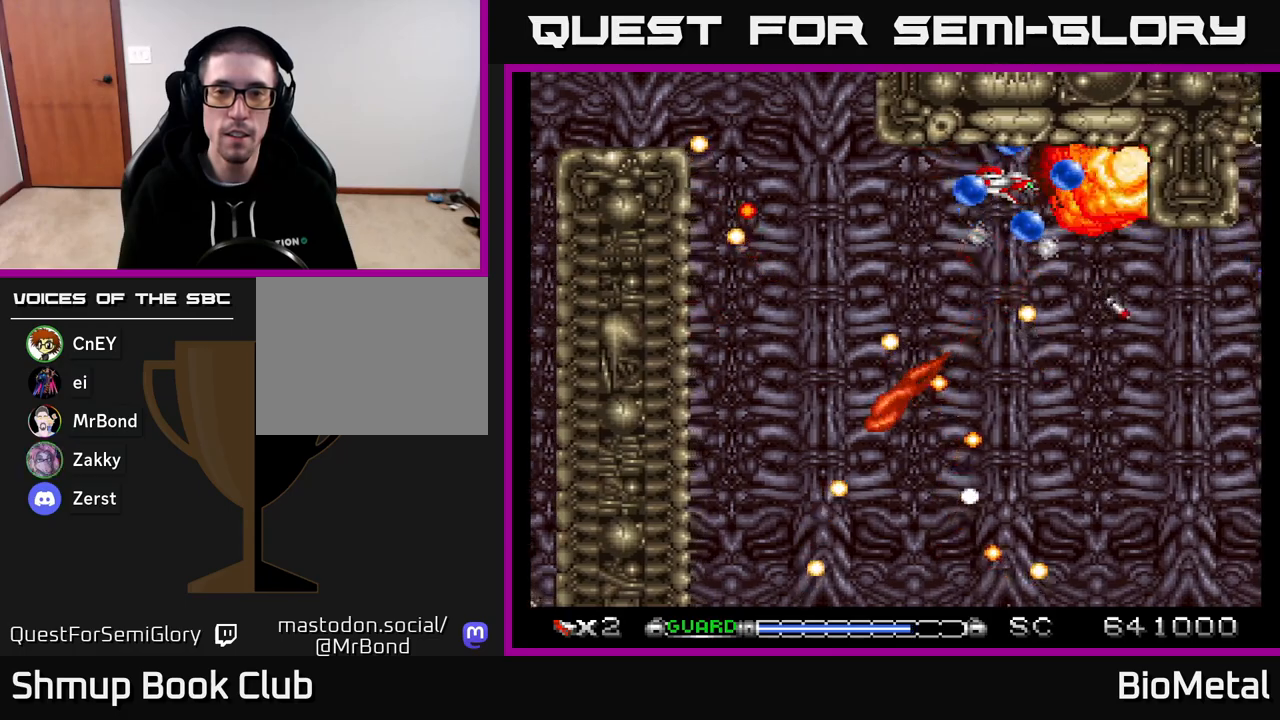
{"buttons": ["A", "DPAD_DOWN"], "right_stick": "center", "events": [[150, "DPAD_RIGHT", "down"], [167, "DPAD_DOWN", "down"], [367, "DPAD_RIGHT", "up"]]}
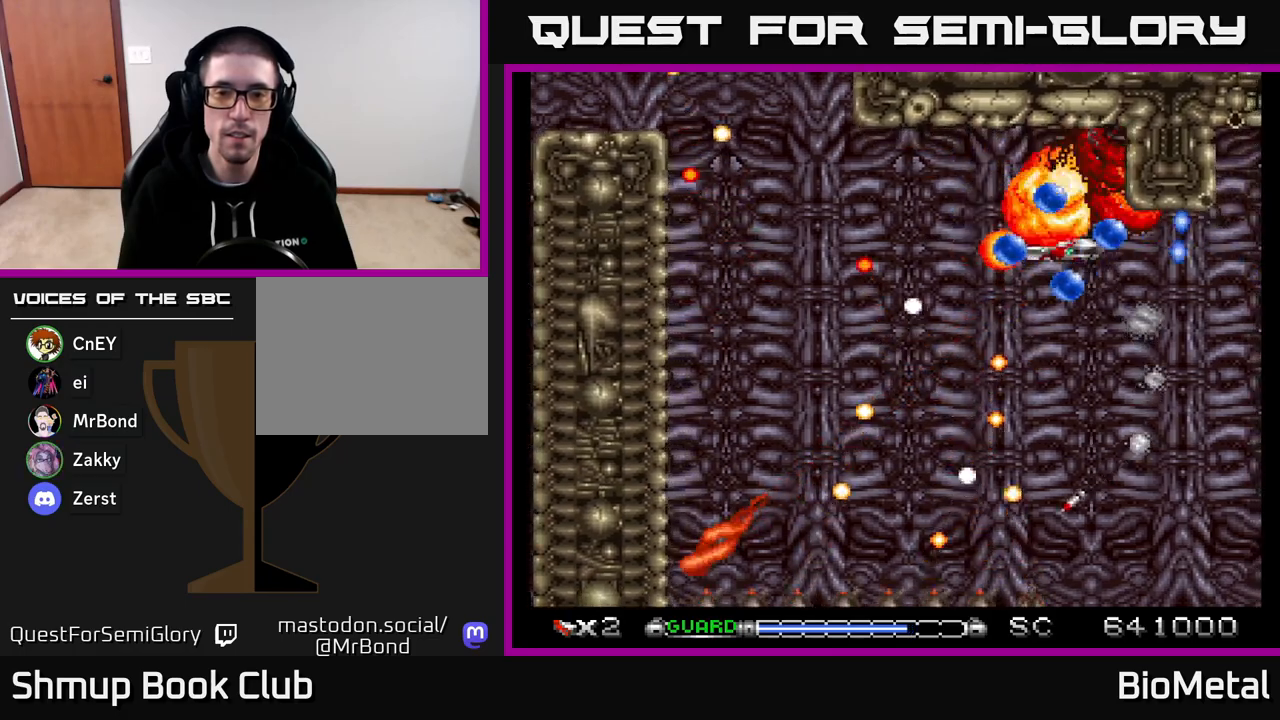
{"buttons": ["A", "DPAD_DOWN"], "right_stick": "center", "events": [[33, "DPAD_RIGHT", "down"], [150, "DPAD_RIGHT", "up"]]}
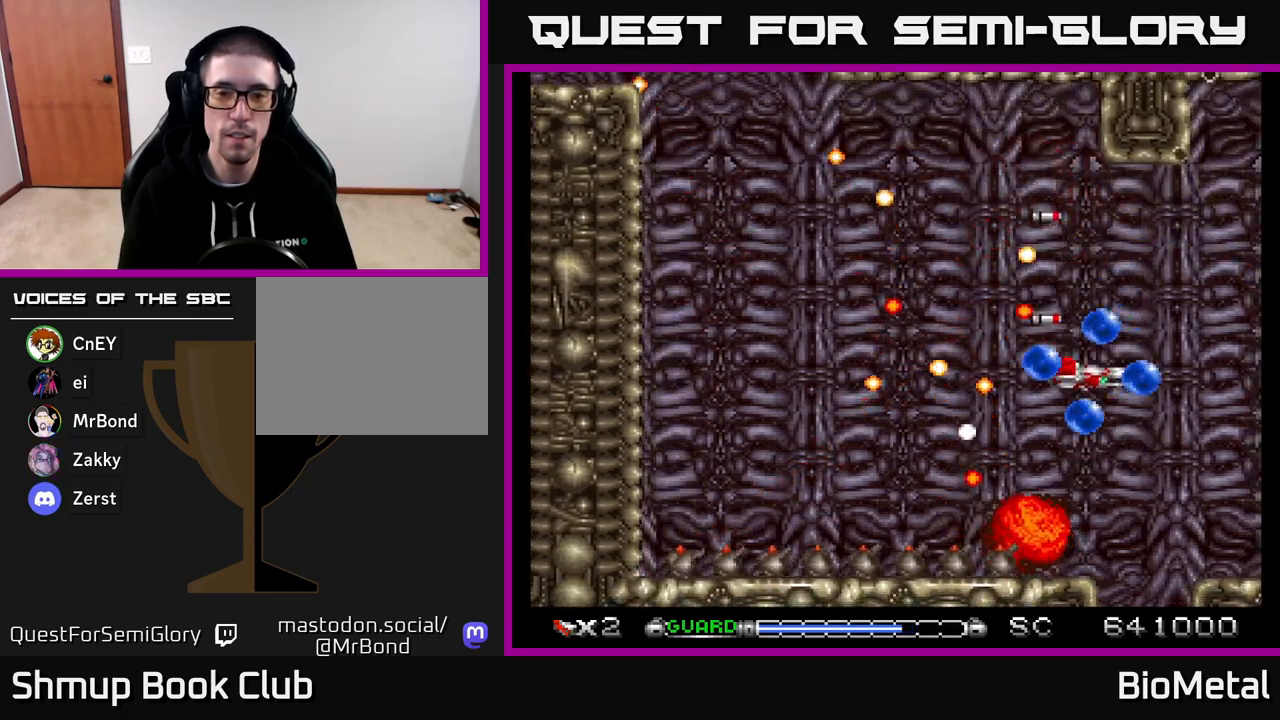
{"buttons": ["A", "DPAD_LEFT"], "right_stick": "center", "events": [[350, "DPAD_LEFT", "down"], [383, "DPAD_DOWN", "up"]]}
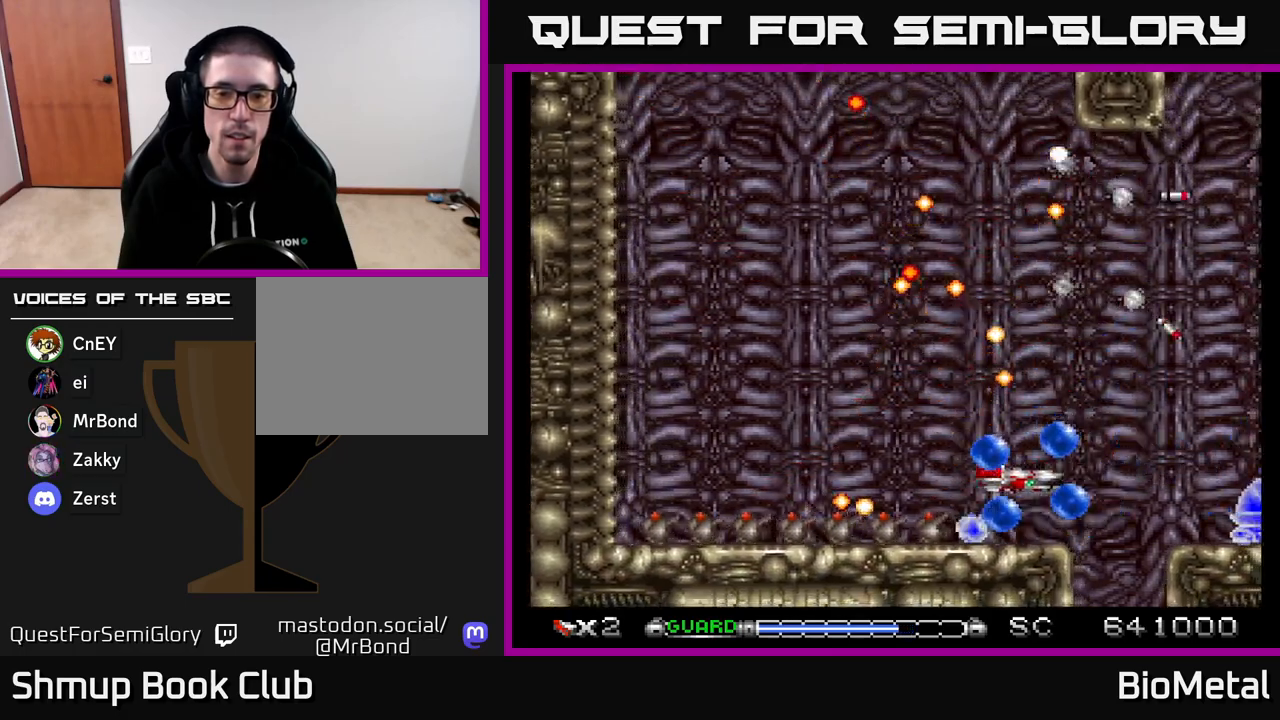
{"buttons": ["A", "DPAD_DOWN", "DPAD_LEFT"], "right_stick": "center", "events": [[150, "DPAD_UP", "down"], [300, "DPAD_UP", "up"], [500, "DPAD_DOWN", "down"]]}
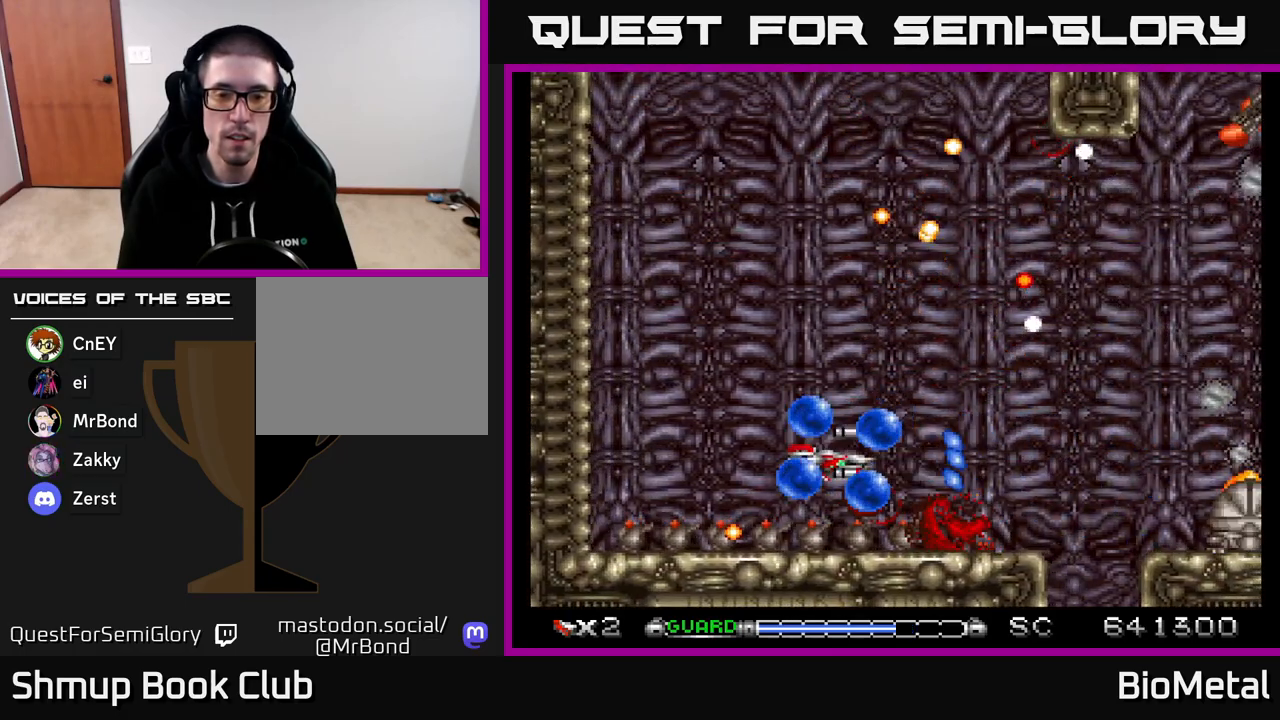
{"buttons": ["A", "DPAD_LEFT"], "right_stick": "center", "events": [[100, "DPAD_DOWN", "up"]]}
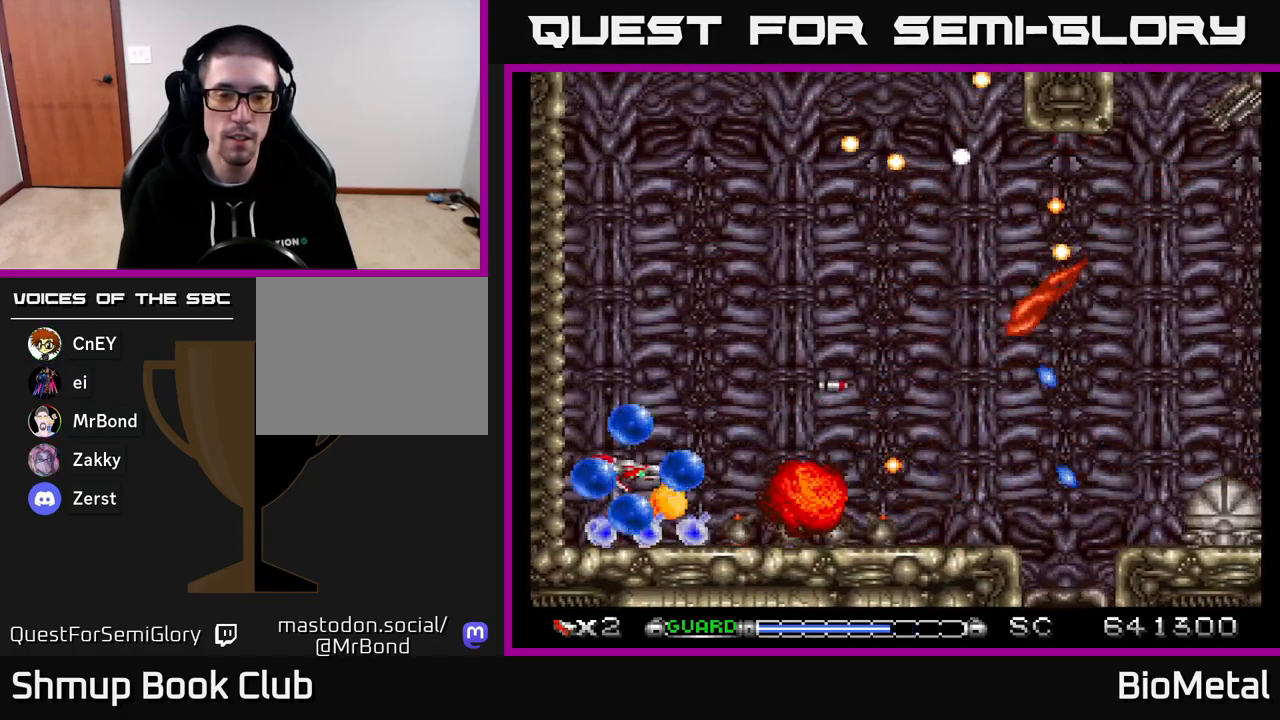
{"buttons": ["A"], "right_stick": "center", "events": [[83, "DPAD_LEFT", "up"]]}
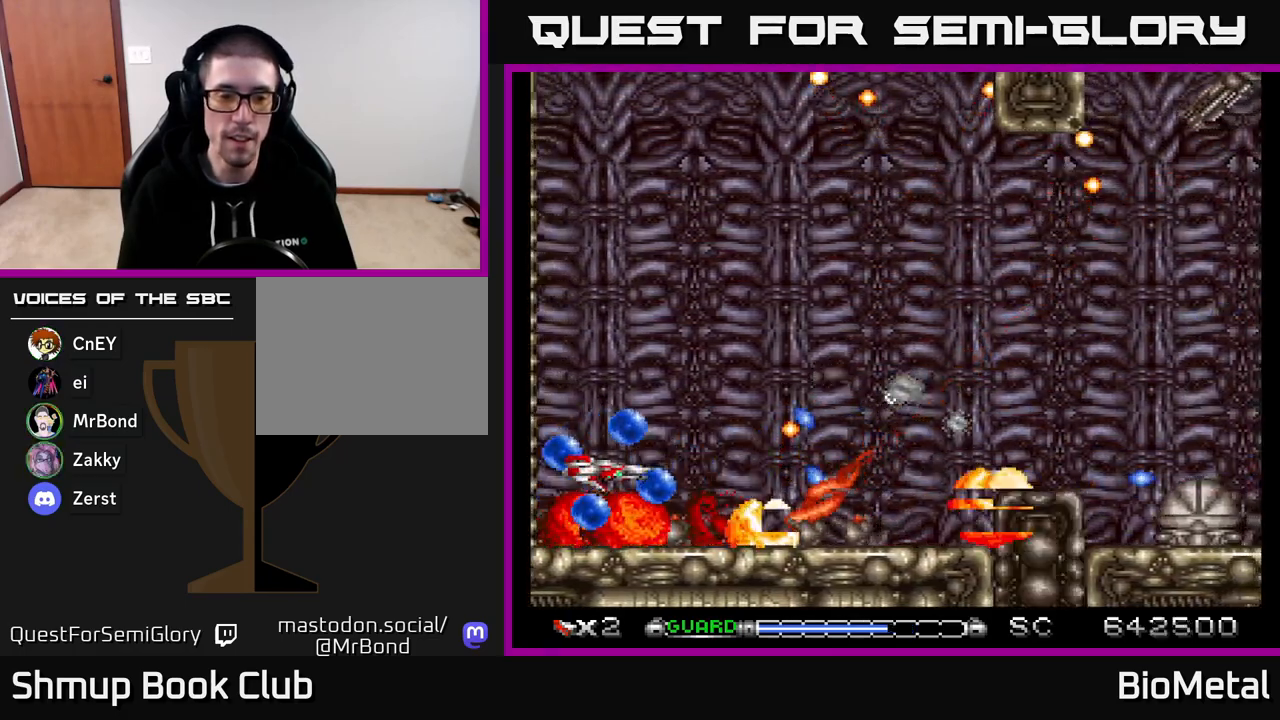
{"buttons": ["A", "DPAD_RIGHT"], "right_stick": "center", "events": [[250, "DPAD_RIGHT", "down"]]}
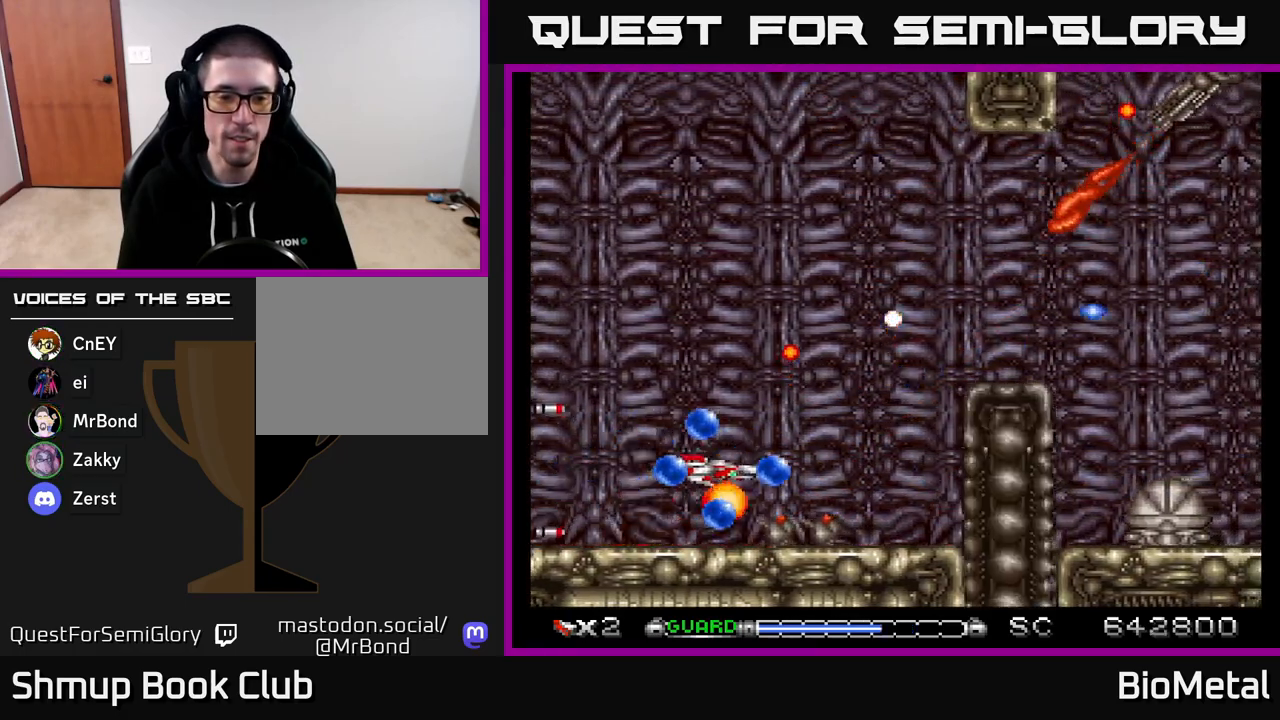
{"buttons": ["A", "DPAD_UP", "DPAD_LEFT"], "right_stick": "center", "events": [[250, "DPAD_UP", "down"], [267, "DPAD_RIGHT", "up"], [317, "DPAD_LEFT", "down"]]}
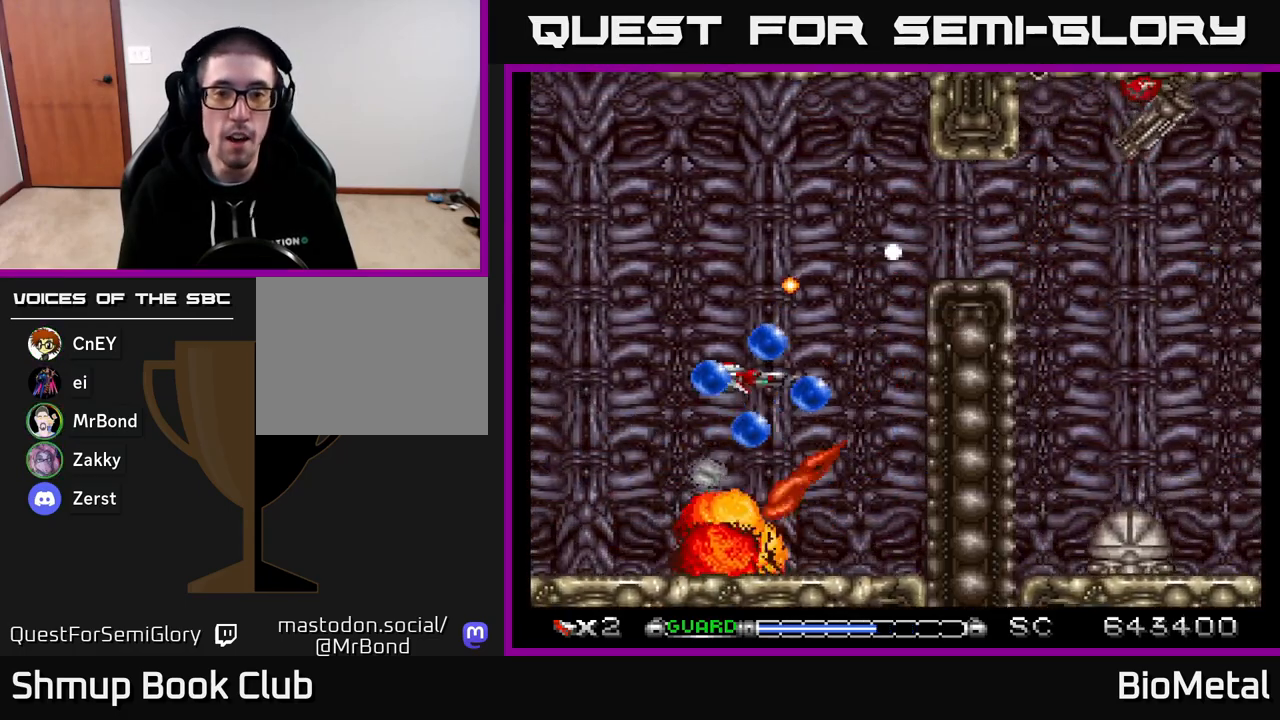
{"buttons": ["A", "DPAD_LEFT"], "right_stick": "center", "events": [[33, "DPAD_LEFT", "up"], [183, "DPAD_RIGHT", "down"], [367, "DPAD_RIGHT", "up"], [400, "DPAD_UP", "up"], [450, "DPAD_LEFT", "down"]]}
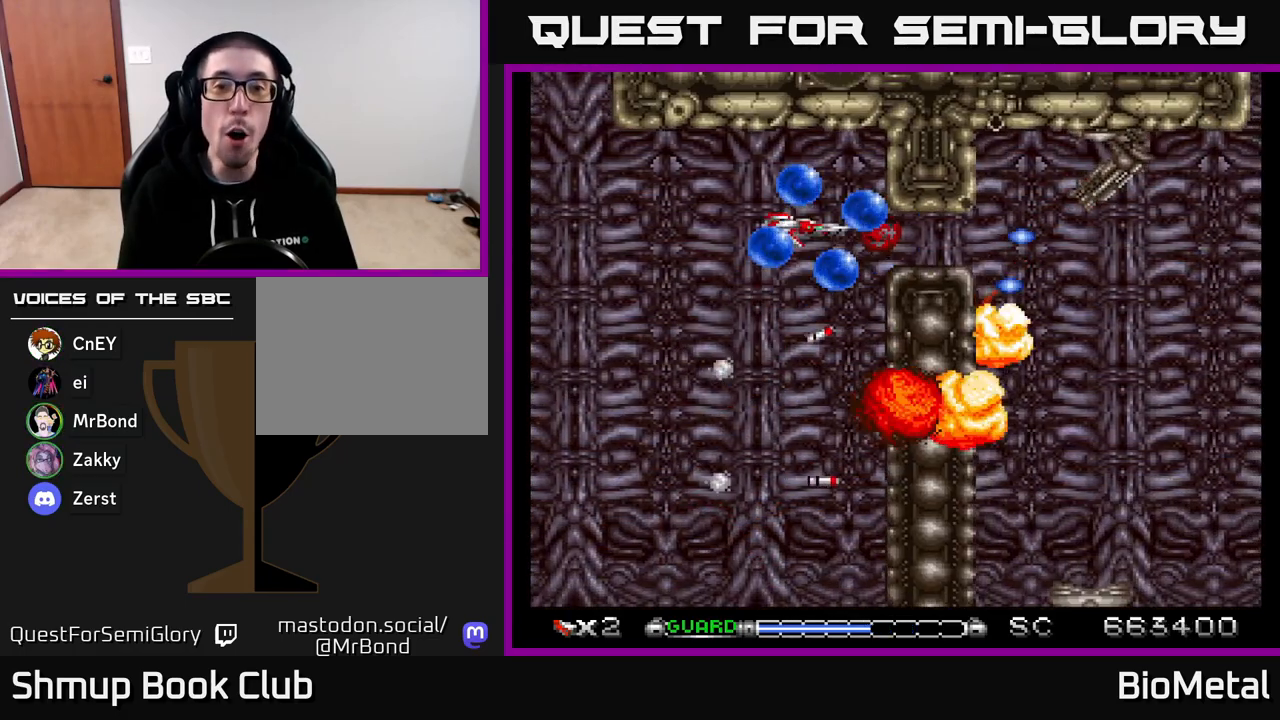
{"buttons": ["A"], "right_stick": "center", "events": [[117, "DPAD_LEFT", "up"]]}
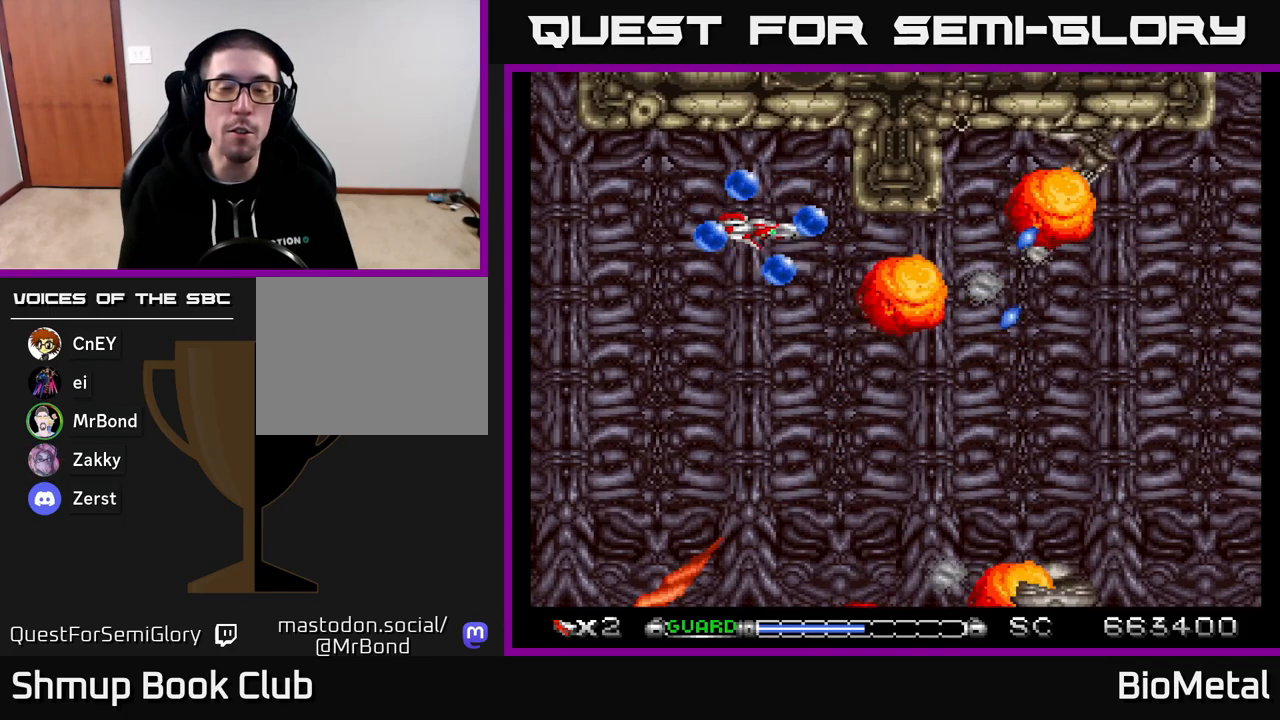
{"buttons": ["A", "DPAD_DOWN"], "right_stick": "center", "events": [[200, "DPAD_DOWN", "down"], [300, "X", "down"], [317, "DPAD_DOWN", "up"], [317, "DPAD_LEFT", "down"], [417, "DPAD_DOWN", "down"], [450, "DPAD_LEFT", "up"], [450, "X", "up"]]}
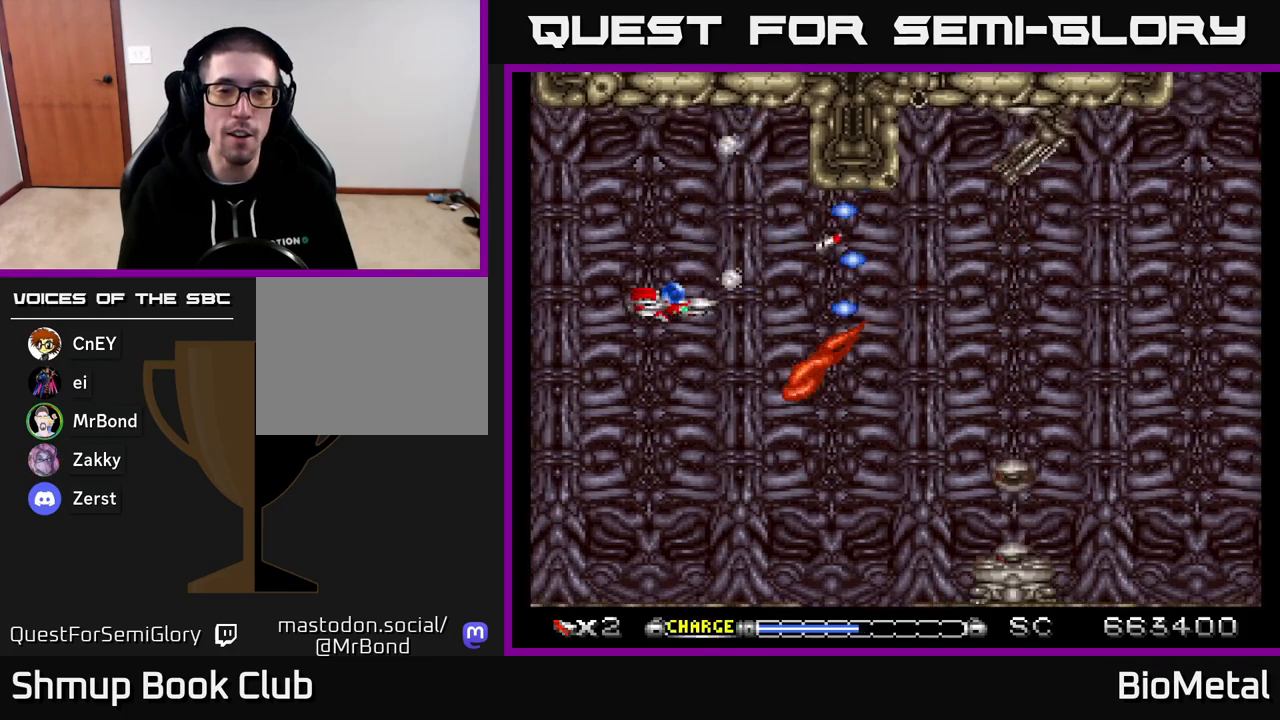
{"buttons": ["A", "DPAD_LEFT"], "right_stick": "center"}
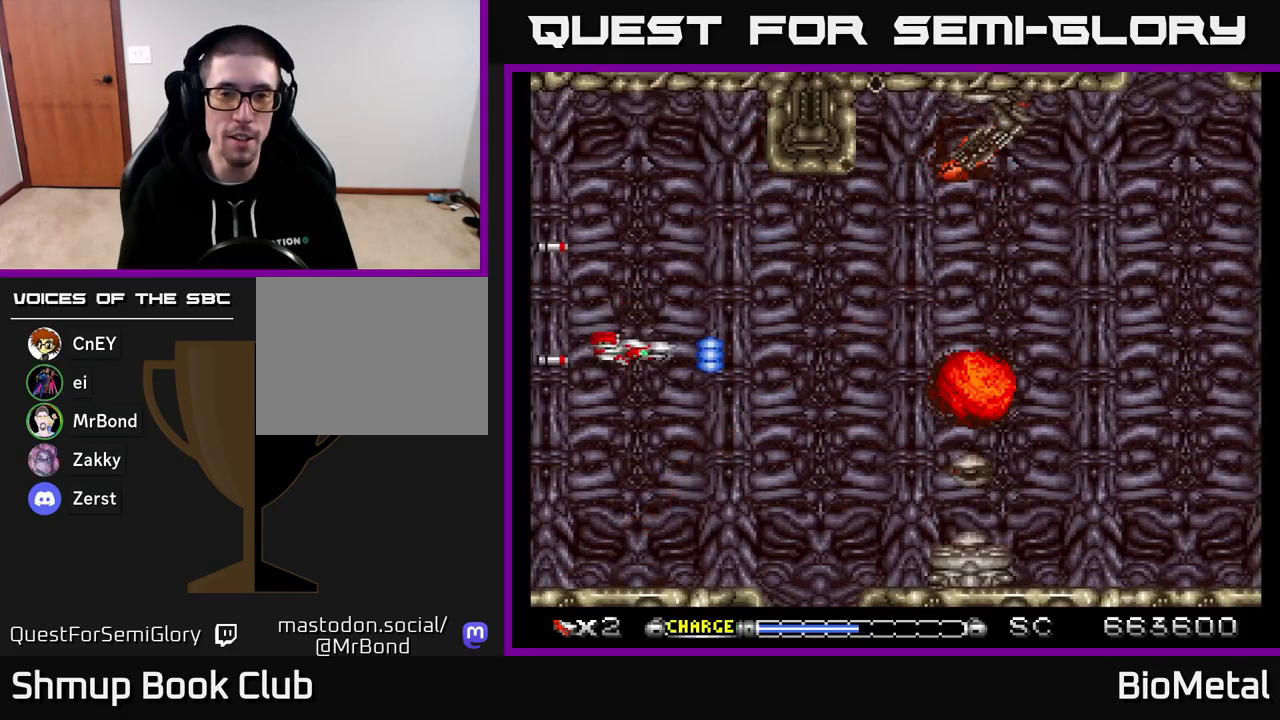
{"buttons": ["A"], "right_stick": "center", "events": [[50, "DPAD_UP", "down"], [83, "DPAD_LEFT", "up"], [117, "DPAD_UP", "up"], [417, "DPAD_UP", "down"], [500, "DPAD_UP", "up"]]}
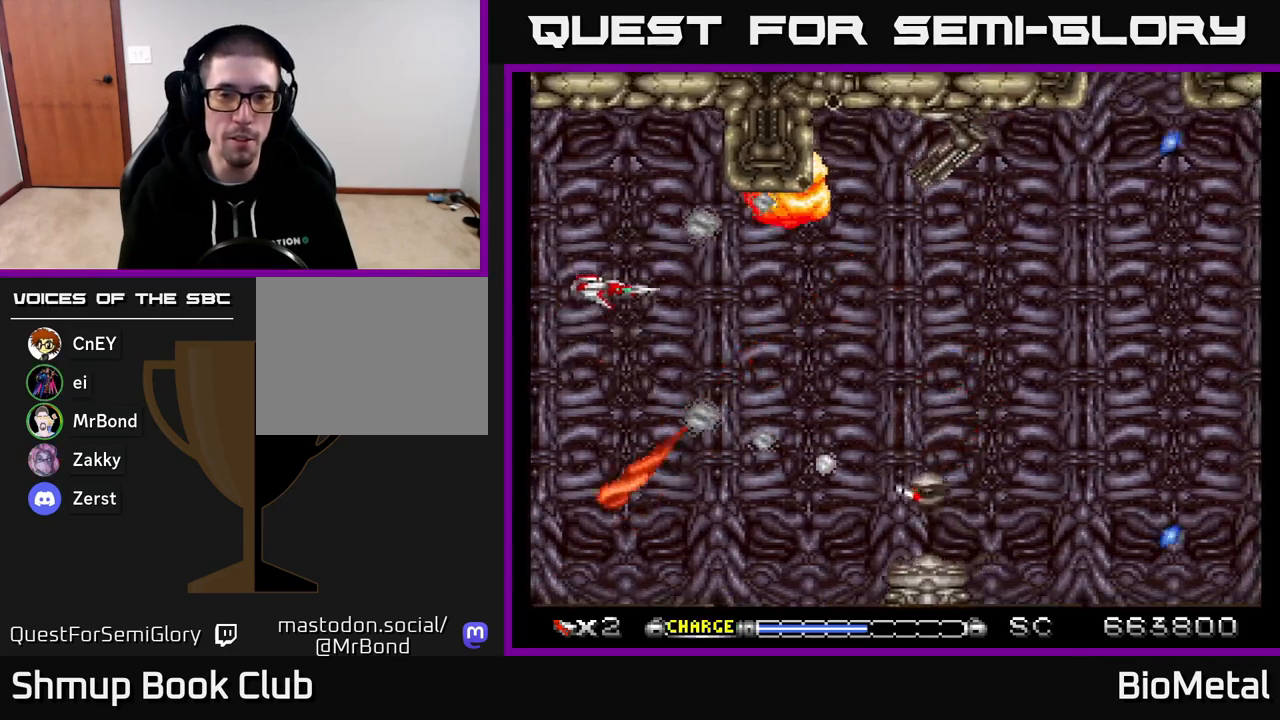
{"buttons": ["A"], "right_stick": "center", "events": [[17, "DPAD_RIGHT", "down"], [33, "DPAD_DOWN", "down"], [183, "DPAD_RIGHT", "up"], [283, "DPAD_RIGHT", "down"], [433, "DPAD_RIGHT", "up"], [450, "DPAD_DOWN", "up"]]}
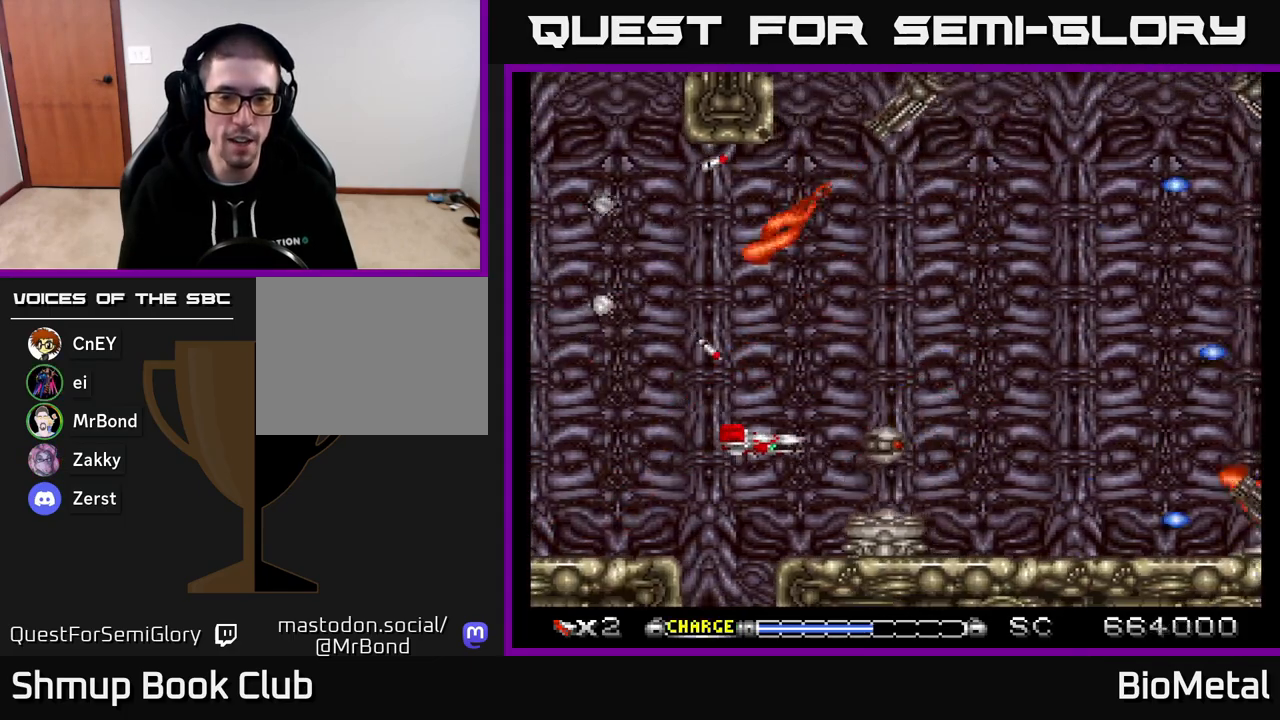
{"buttons": ["A"], "right_stick": "center", "events": [[233, "X", "down"], [367, "X", "up"]]}
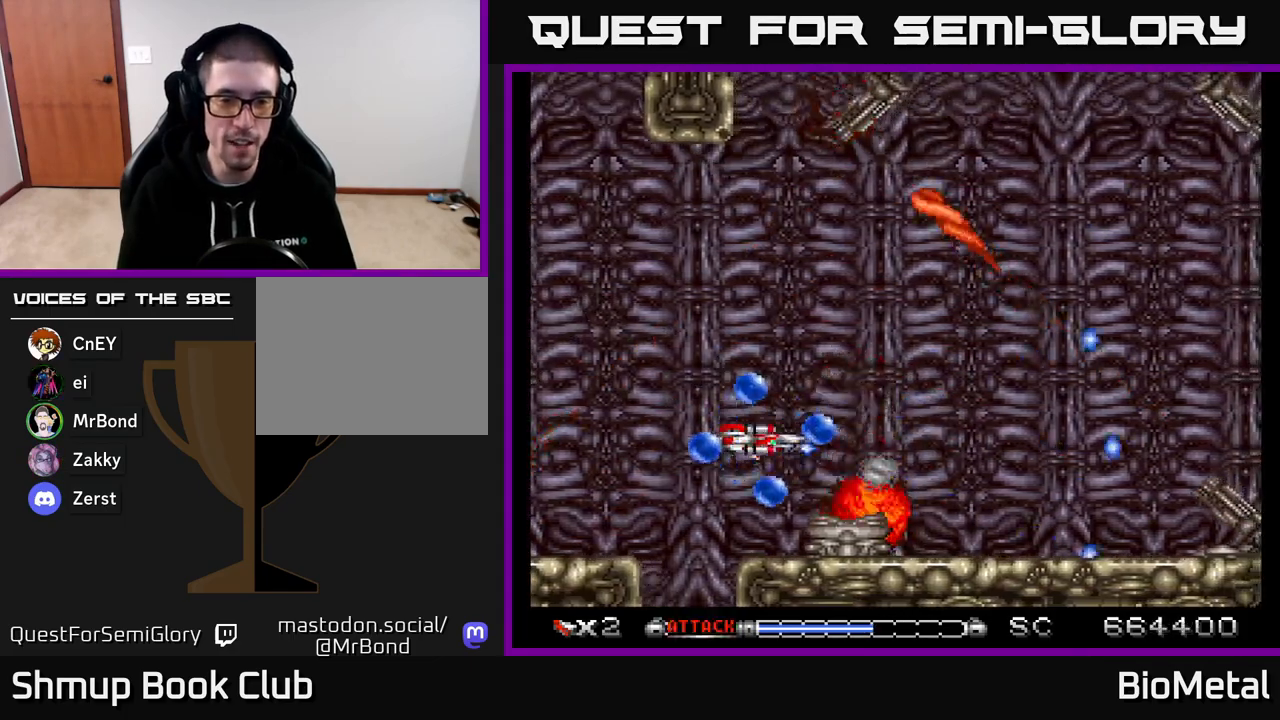
{"buttons": ["A"], "right_stick": "center", "events": [[183, "DPAD_DOWN", "down"], [283, "DPAD_DOWN", "up"]]}
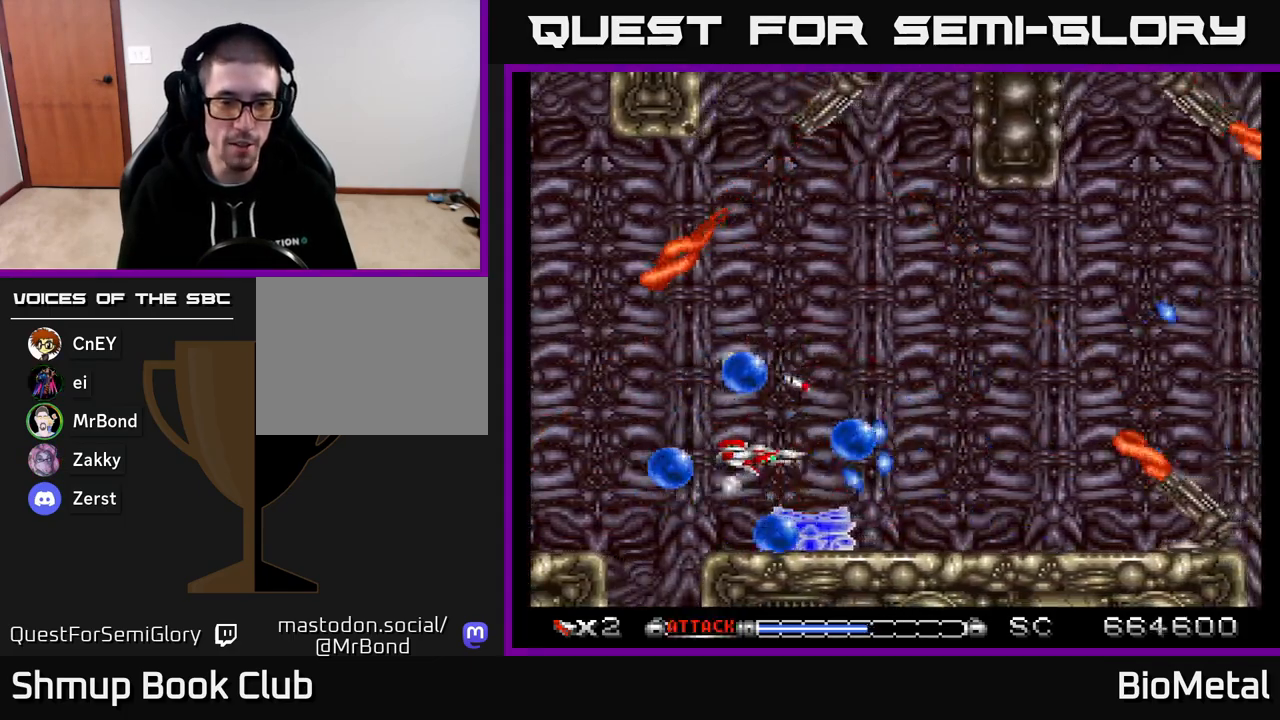
{"buttons": ["A"], "right_stick": "center", "events": [[150, "DPAD_DOWN", "down"], [217, "DPAD_DOWN", "up"]]}
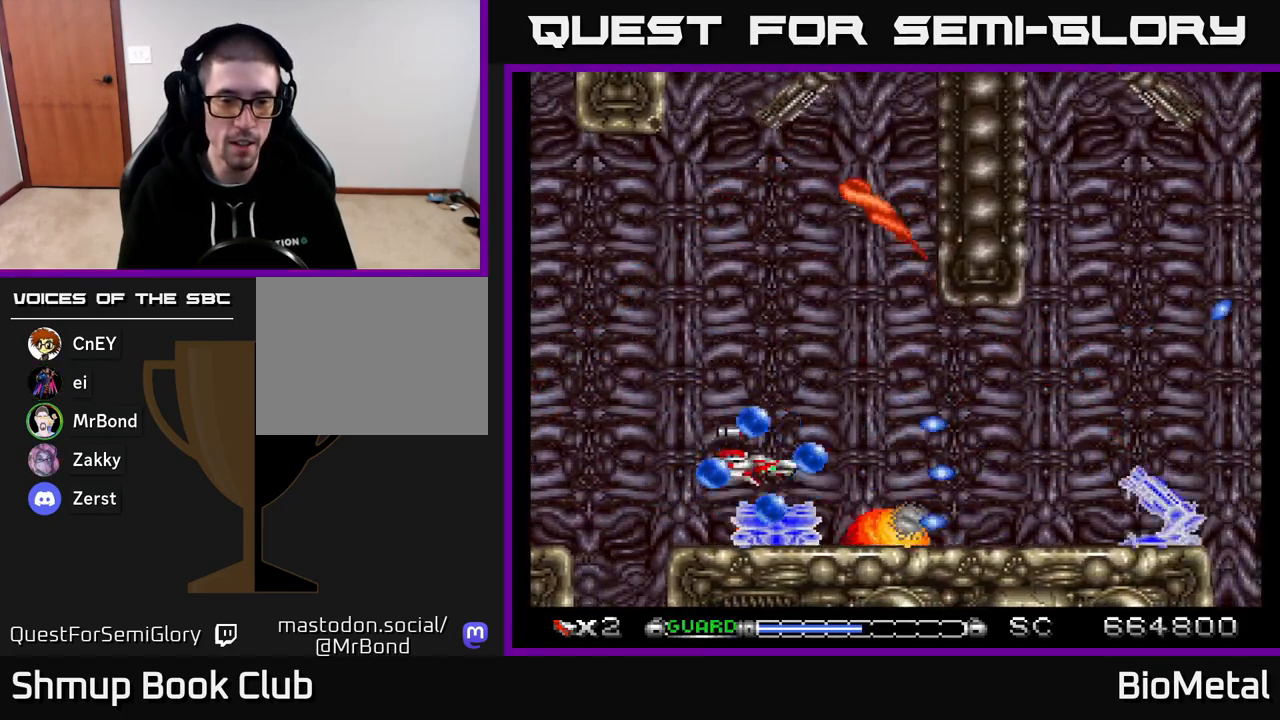
{"buttons": ["A"], "right_stick": "center", "events": []}
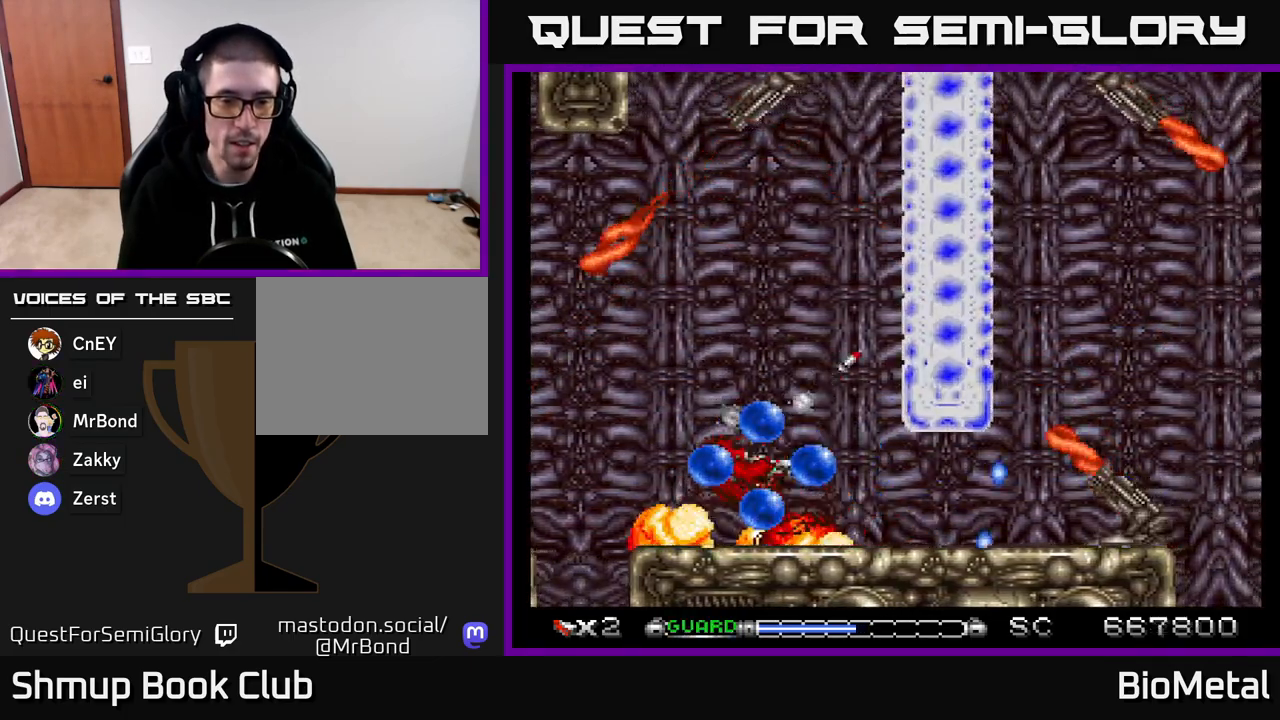
{"buttons": ["A"], "right_stick": "center", "events": [[317, "DPAD_UP", "down"], [383, "DPAD_UP", "up"]]}
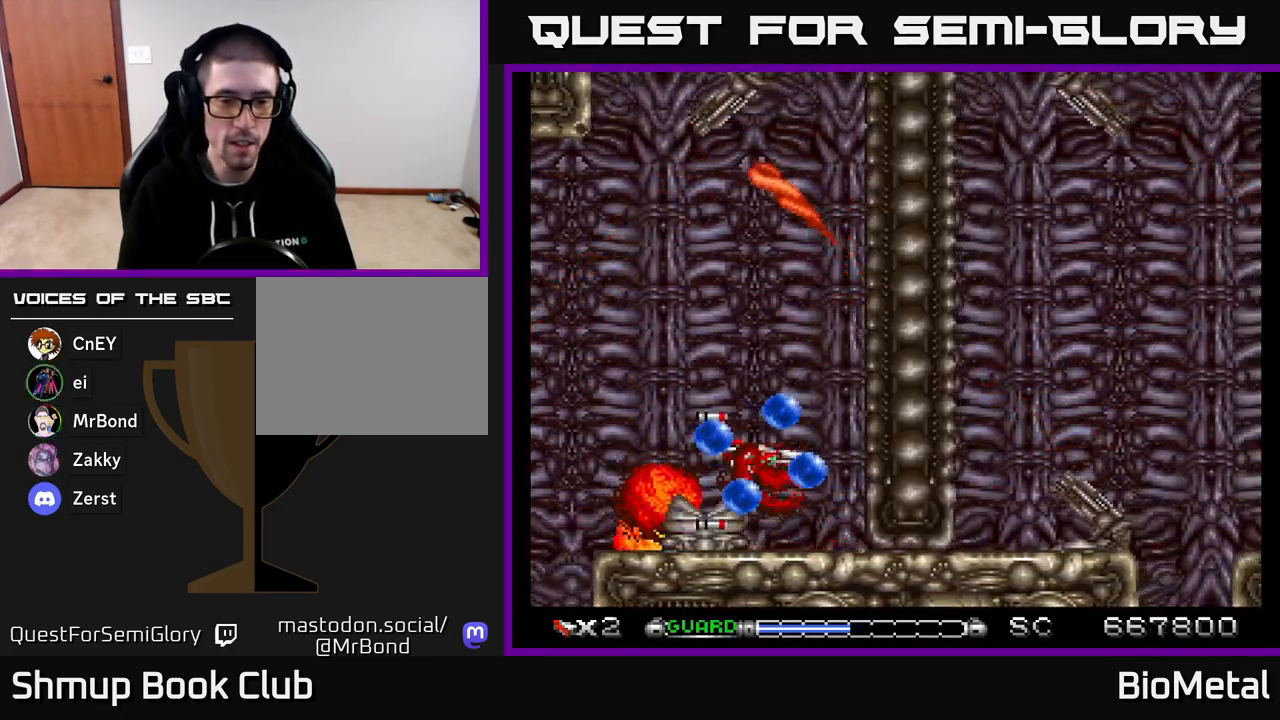
{"buttons": ["A", "X"], "right_stick": "center", "events": [[450, "X", "down"]]}
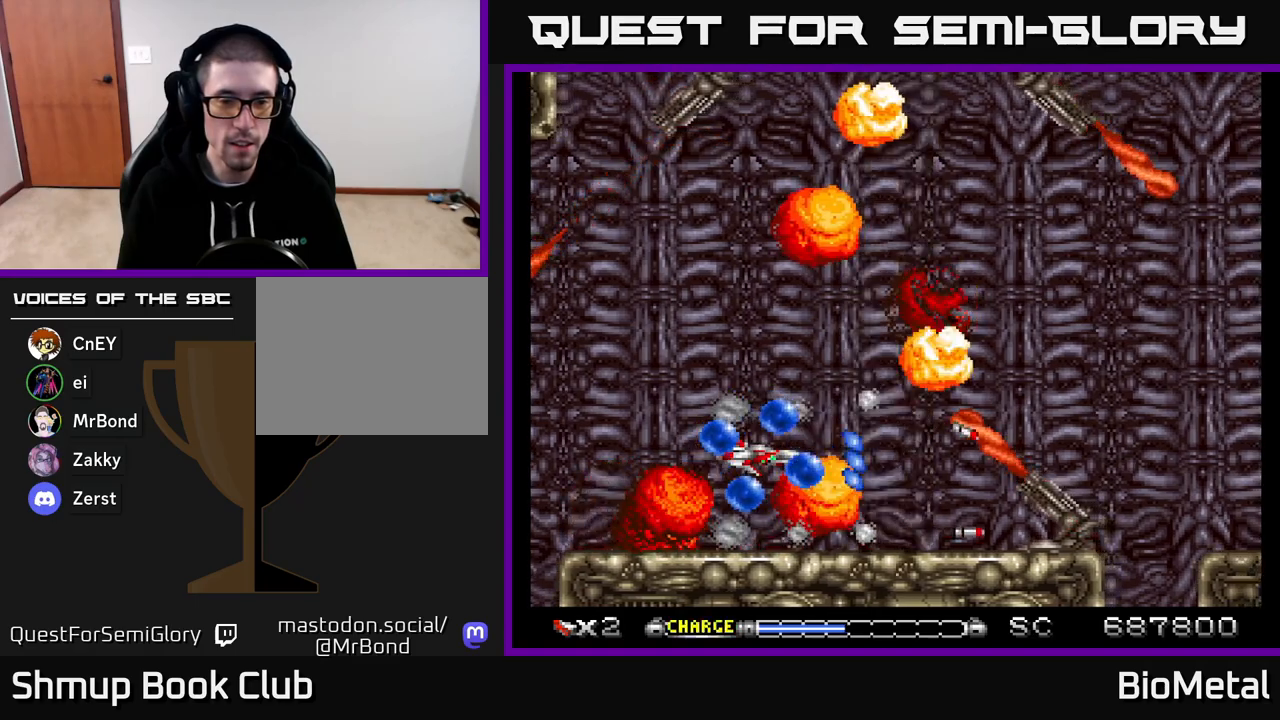
{"buttons": ["A"], "right_stick": "center", "events": [[83, "X", "up"], [183, "DPAD_LEFT", "down"], [267, "DPAD_LEFT", "up"]]}
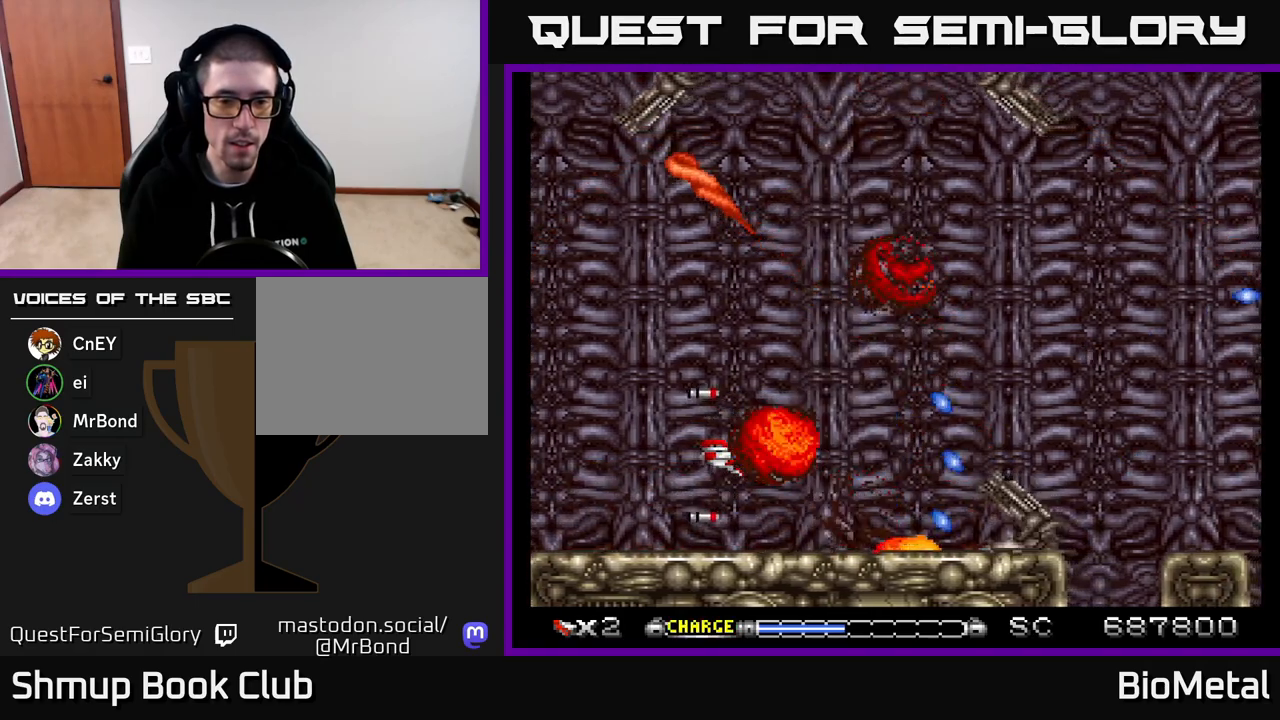
{"buttons": ["A"], "right_stick": "center", "events": [[133, "DPAD_DOWN", "down"], [200, "DPAD_DOWN", "up"]]}
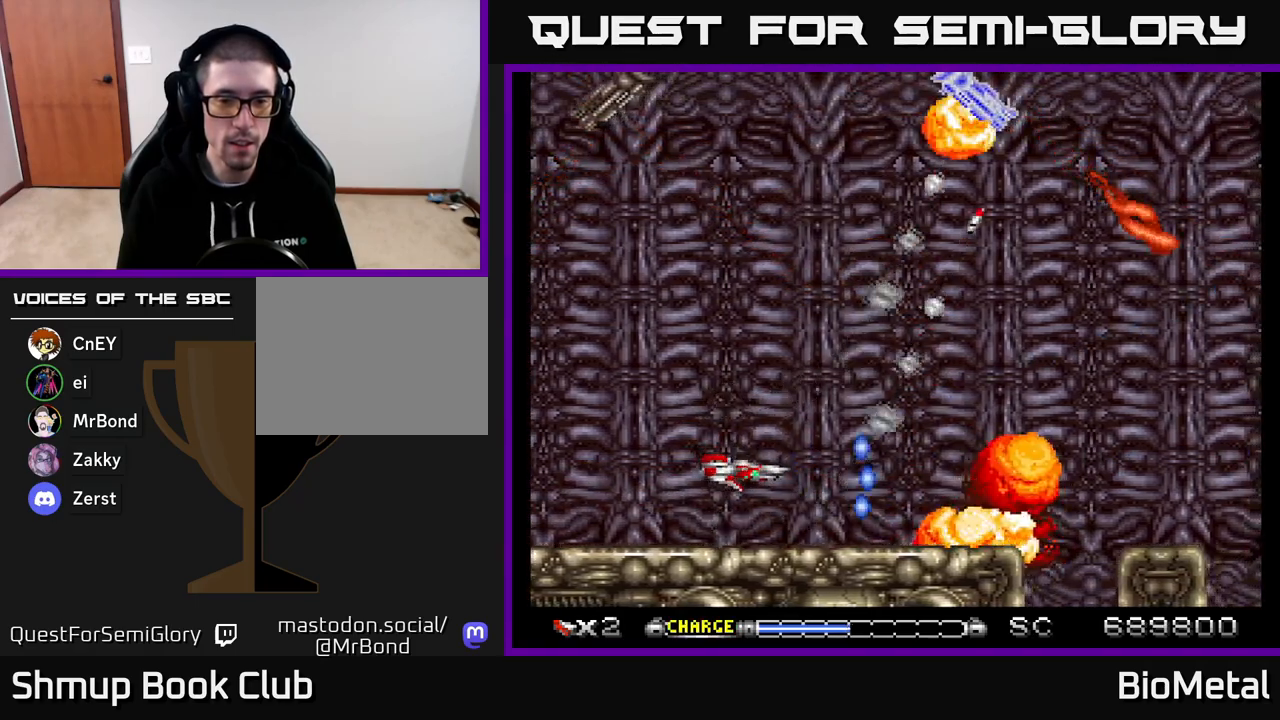
{"buttons": ["A", "DPAD_UP"], "right_stick": "center", "events": [[150, "DPAD_DOWN", "down"], [183, "DPAD_DOWN", "up"], [467, "DPAD_UP", "down"]]}
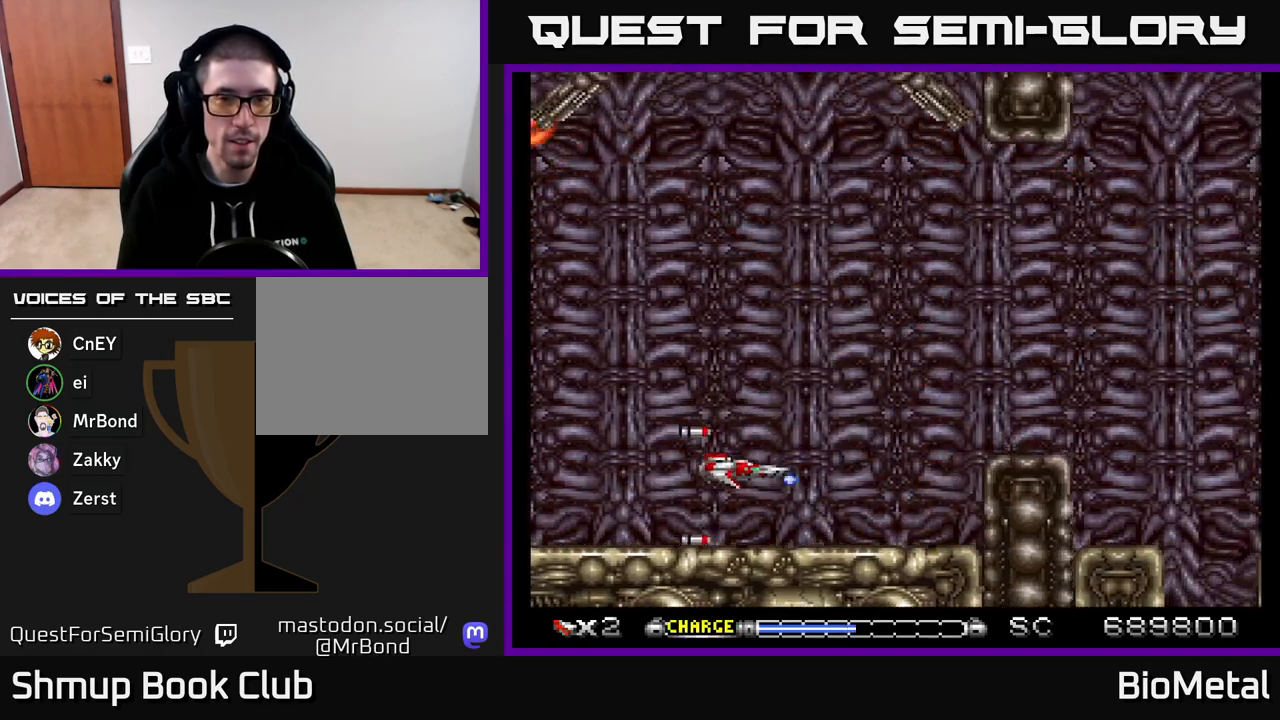
{"buttons": ["A", "DPAD_UP"], "right_stick": "center", "events": []}
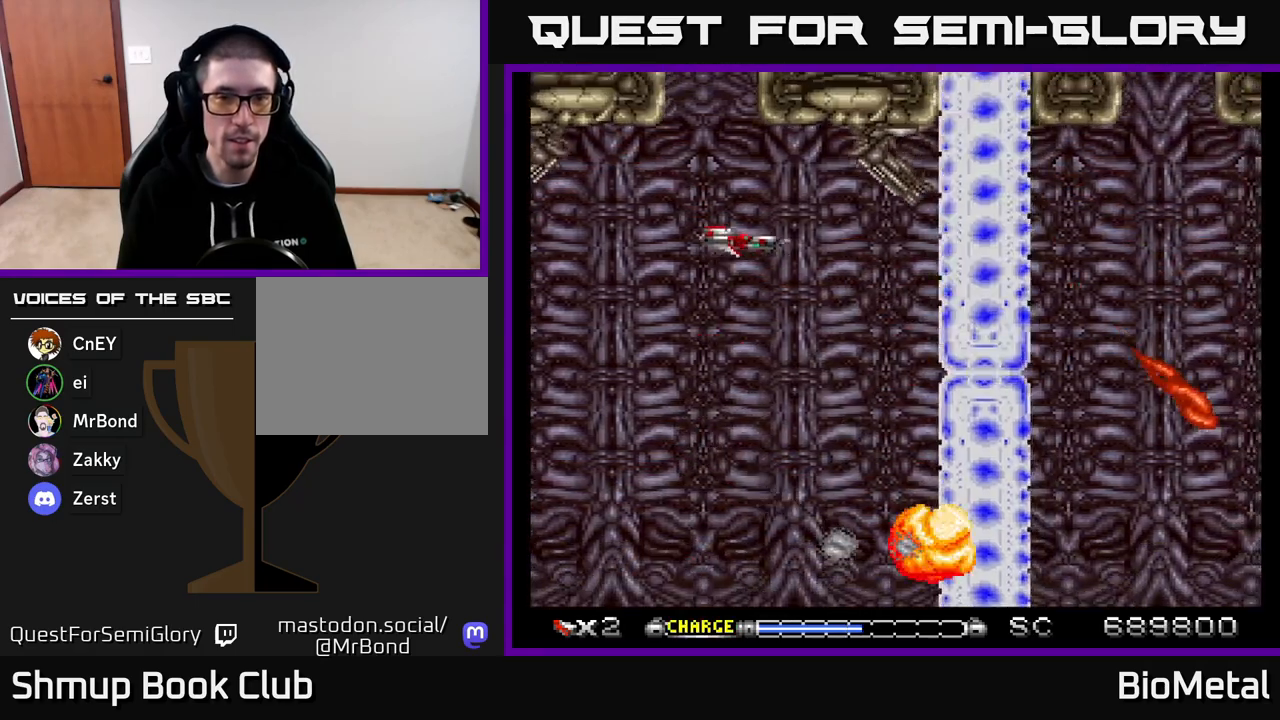
{"buttons": ["A"], "right_stick": "center", "events": [[133, "DPAD_UP", "up"]]}
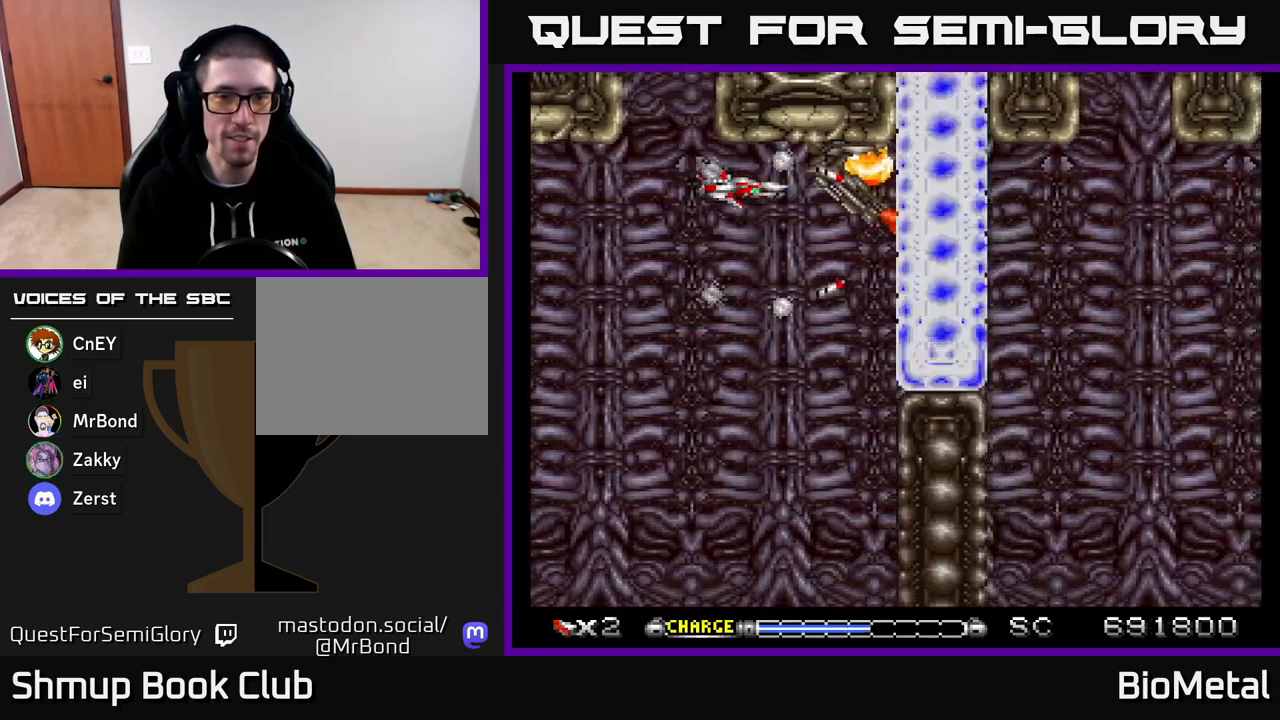
{"buttons": ["A", "DPAD_DOWN"], "right_stick": "center", "events": [[117, "DPAD_LEFT", "down"], [200, "DPAD_LEFT", "up"], [367, "DPAD_DOWN", "down"]]}
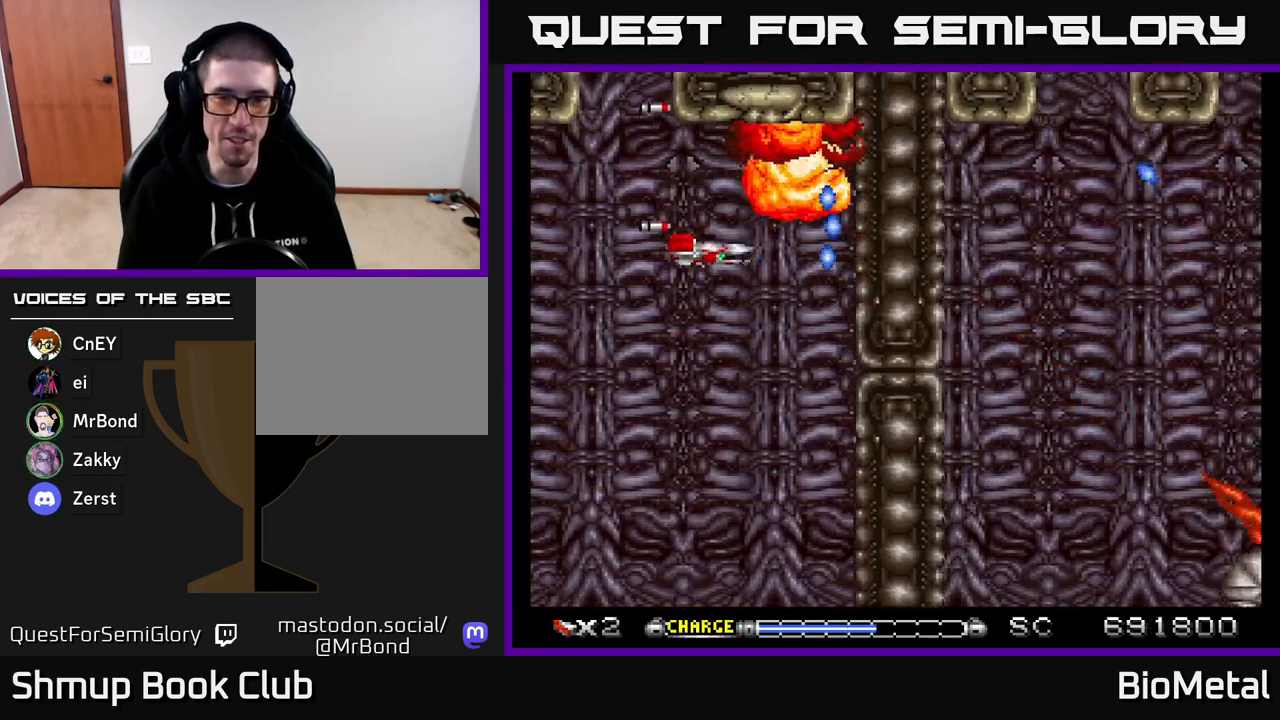
{"buttons": ["A"], "right_stick": "center", "events": [[333, "DPAD_DOWN", "up"]]}
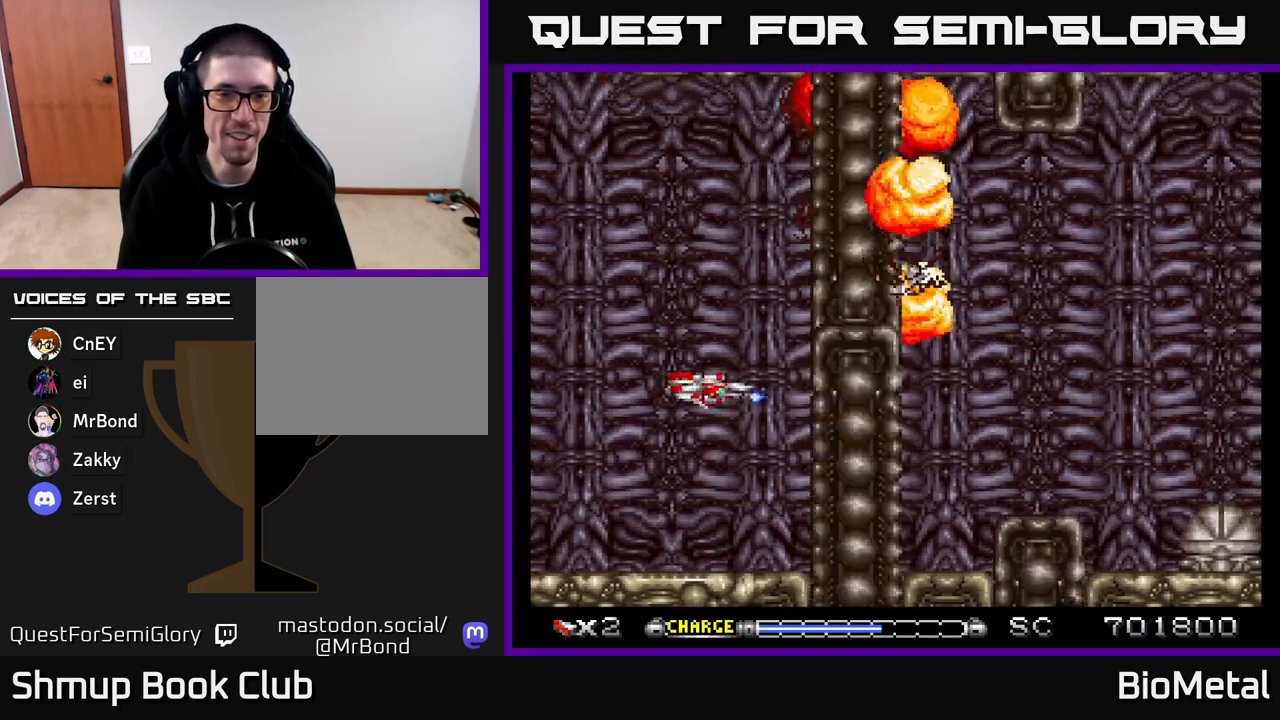
{"buttons": ["A", "DPAD_LEFT"], "right_stick": "center", "events": [[100, "DPAD_UP", "down"], [183, "DPAD_UP", "up"], [400, "DPAD_DOWN", "down"], [450, "DPAD_LEFT", "down"], [467, "DPAD_DOWN", "up"]]}
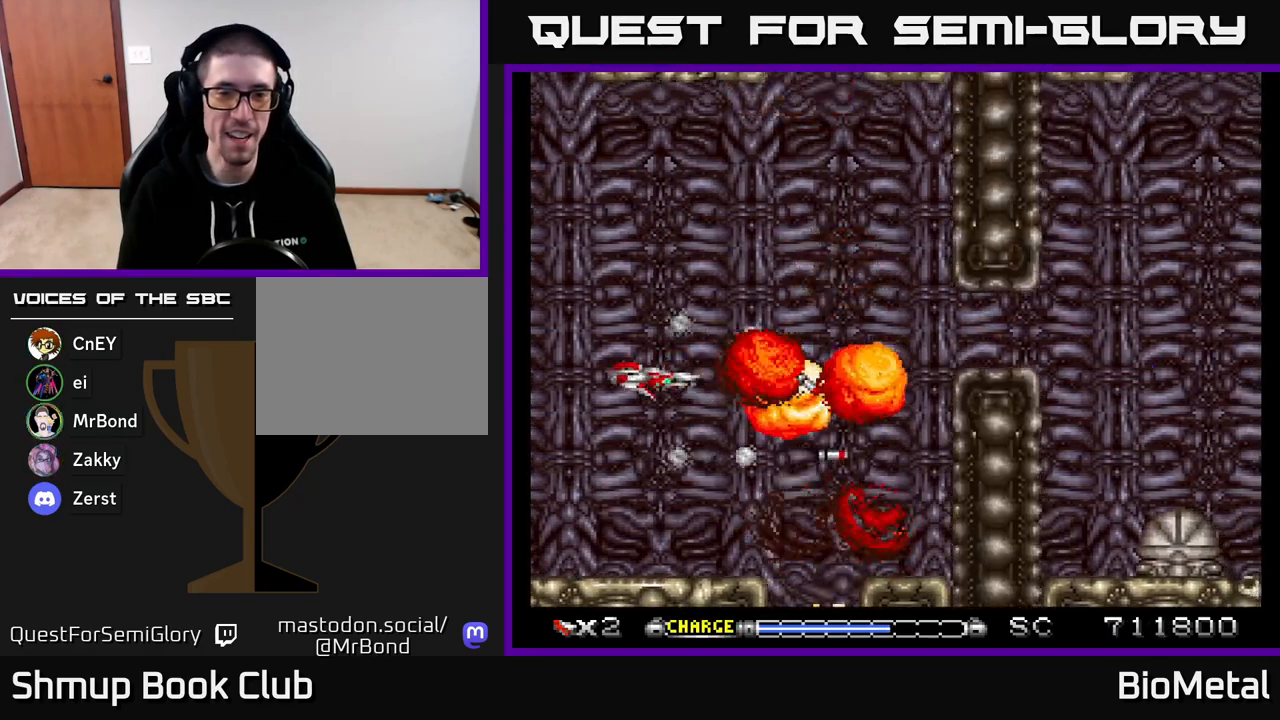
{"buttons": ["A"], "right_stick": "center", "events": [[100, "DPAD_LEFT", "up"], [133, "DPAD_RIGHT", "down"], [350, "DPAD_UP", "down"], [417, "DPAD_RIGHT", "up"], [500, "DPAD_UP", "up"]]}